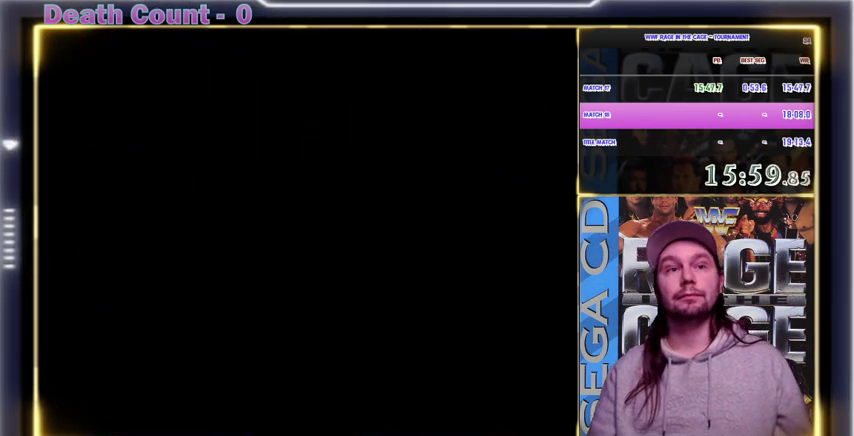
Gameplay with a controller; each line is a JSON object with the inputs held at the frame after it (dt_ms = milliseconds from this image to that frame). "events" lists button and stick changes between this image and that frame as [ms after this image, input, new state], when the widget could be followed in between. Not read: DPAD_DOWN DPAD_RIGHT DPAD_UP L3 R3.
{"dt_ms": 500, "buttons": [], "events": [[200, "Y", "down"], [300, "Y", "up"], [400, "Y", "down"], [500, "Y", "up"]]}
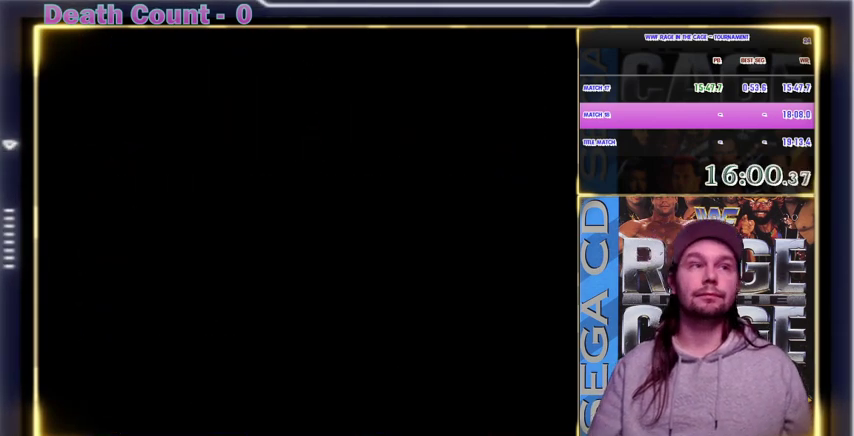
{"dt_ms": 500, "buttons": [], "events": [[33, "Y", "down"], [67, "Y", "up"], [167, "Y", "down"], [200, "Y", "up"], [233, "Y", "down"], [300, "Y", "up"], [333, "Y", "down"], [367, "Y", "up"], [400, "Y", "down"], [500, "Y", "up"]]}
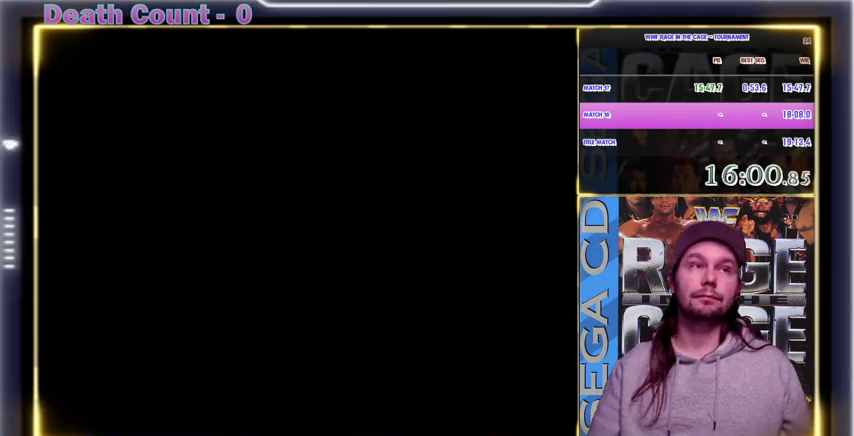
{"dt_ms": 500, "buttons": [], "events": [[33, "Y", "down"], [67, "Y", "up"], [100, "Y", "down"], [133, "Y", "up"], [233, "Y", "down"], [500, "Y", "up"]]}
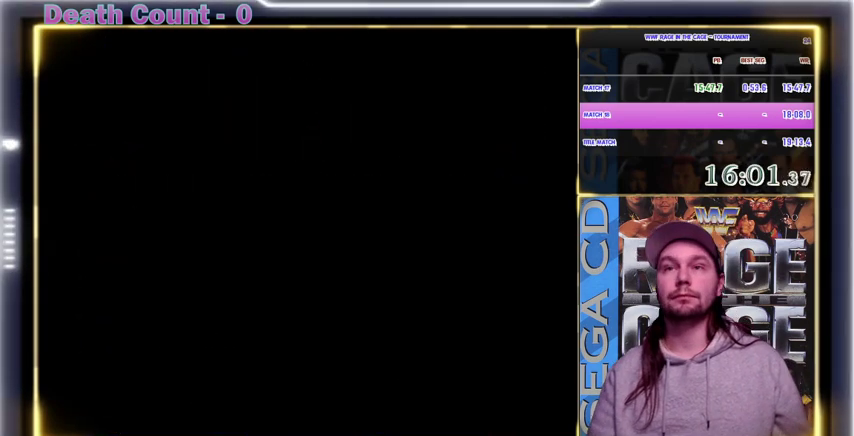
{"dt_ms": 500, "buttons": [], "events": [[67, "Y", "down"], [100, "Y", "up"], [200, "Y", "down"], [300, "Y", "up"], [400, "Y", "down"], [433, "Y", "up"], [467, "Y", "down"], [500, "Y", "up"]]}
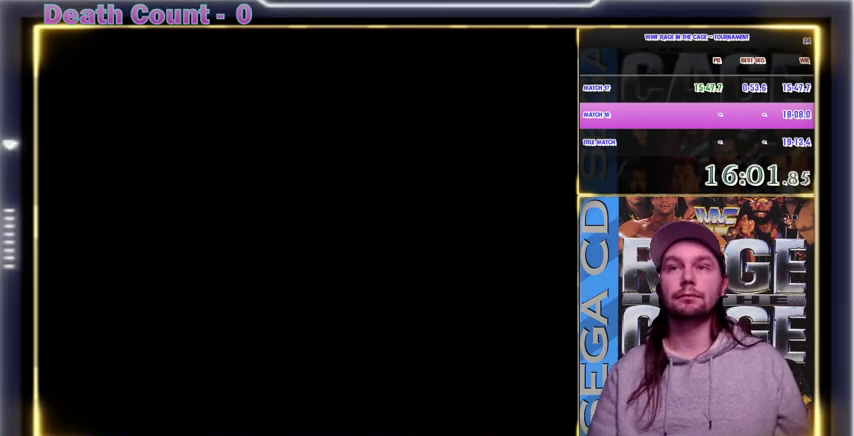
{"dt_ms": 500, "buttons": ["Y"], "events": [[67, "Y", "down"], [100, "Y", "up"], [200, "Y", "down"], [233, "Y", "up"], [267, "Y", "down"], [300, "Y", "up"], [333, "Y", "down"], [367, "Y", "up"], [400, "Y", "down"], [433, "Y", "up"], [467, "Y", "down"]]}
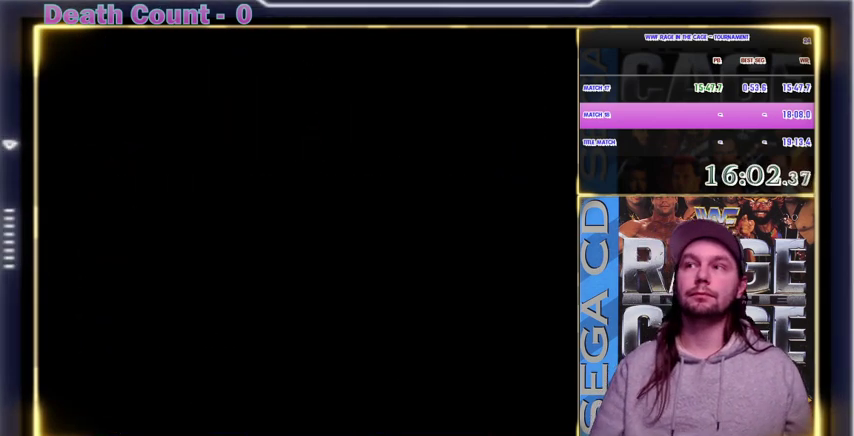
{"dt_ms": 500, "buttons": ["Y"], "events": [[100, "Y", "up"], [200, "Y", "down"], [267, "Y", "up"], [333, "Y", "down"], [400, "Y", "up"], [433, "Y", "down"], [467, "Y", "up"], [500, "Y", "down"]]}
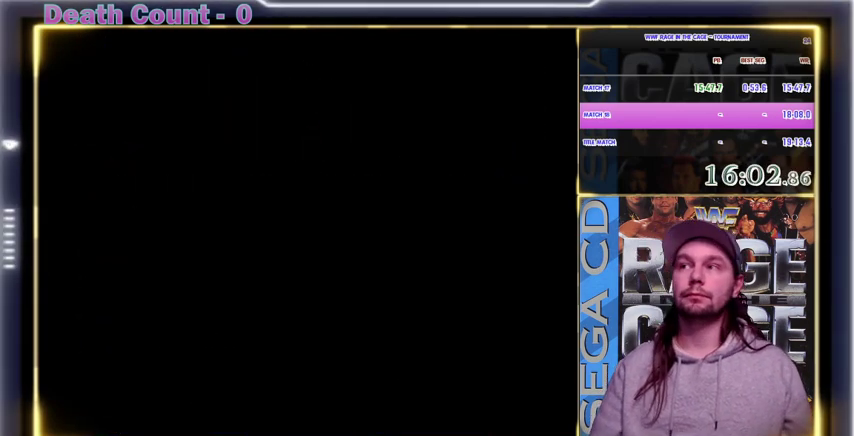
{"dt_ms": 500, "buttons": ["Y"], "events": [[33, "Y", "up"], [67, "Y", "down"], [100, "Y", "up"], [133, "Y", "down"], [167, "Y", "up"], [200, "Y", "down"], [233, "Y", "up"], [267, "Y", "down"], [433, "Y", "up"], [500, "Y", "down"]]}
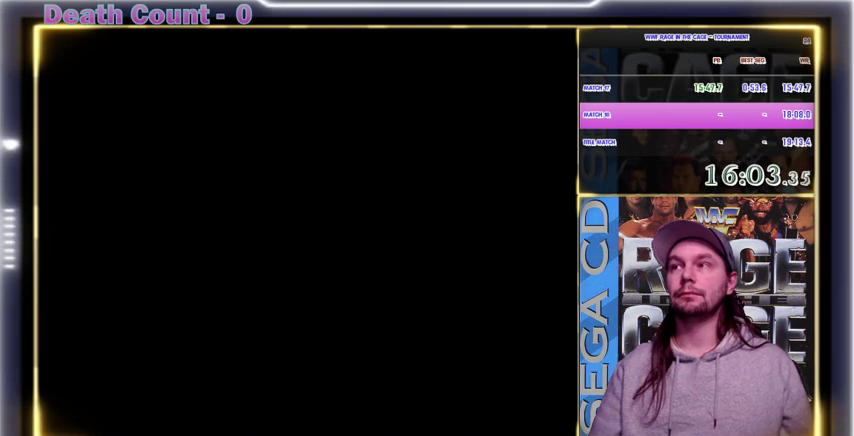
{"dt_ms": 500, "buttons": ["Y"], "events": [[100, "Y", "up"], [167, "Y", "down"], [200, "Y", "up"], [267, "Y", "down"], [333, "Y", "up"], [367, "Y", "down"], [400, "Y", "up"], [500, "Y", "down"]]}
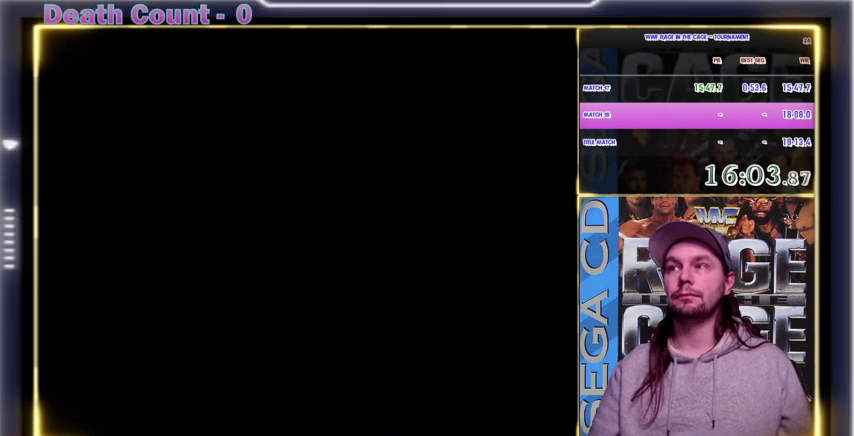
{"dt_ms": 500, "buttons": ["Y"], "events": [[33, "Y", "up"], [67, "Y", "down"], [100, "Y", "up"], [133, "Y", "down"], [200, "Y", "up"], [300, "Y", "down"], [333, "Y", "up"], [367, "Y", "down"], [400, "Y", "up"], [433, "Y", "down"], [467, "Y", "up"], [500, "Y", "down"]]}
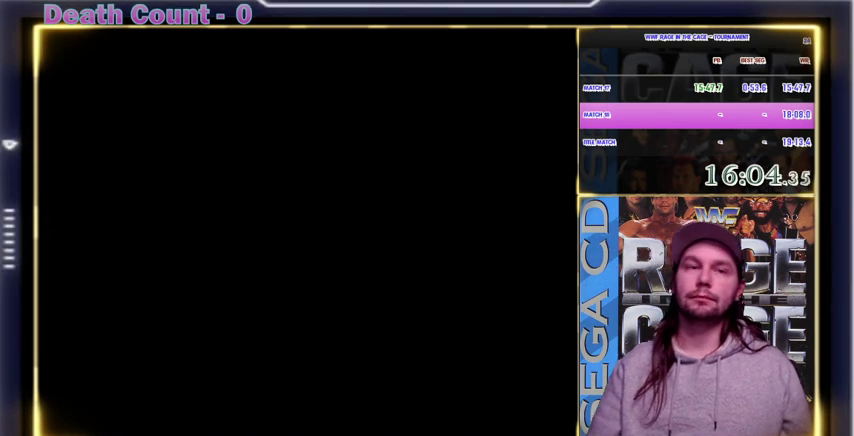
{"dt_ms": 500, "buttons": ["Y"], "events": [[33, "Y", "up"], [133, "Y", "down"], [200, "Y", "up"], [300, "Y", "down"], [333, "Y", "up"], [400, "Y", "down"]]}
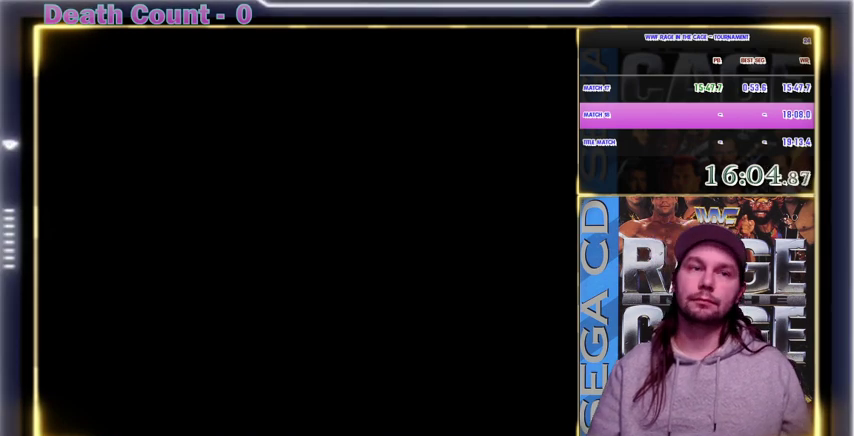
{"dt_ms": 500, "buttons": [], "events": [[33, "Y", "up"], [100, "Y", "down"], [200, "Y", "up"], [233, "Y", "down"], [267, "Y", "up"], [300, "Y", "down"], [333, "Y", "up"], [400, "Y", "down"], [500, "Y", "up"]]}
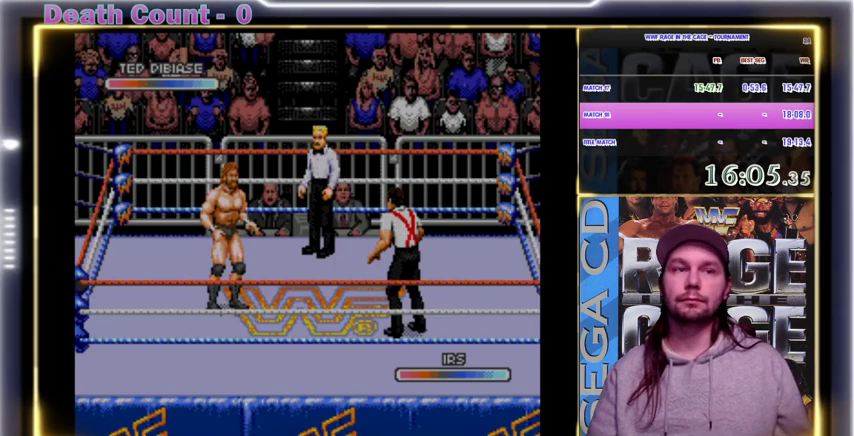
{"dt_ms": 500, "buttons": [], "events": [[100, "Y", "down"], [133, "Y", "up"], [167, "Y", "down"], [200, "Y", "up"], [367, "Y", "down"], [500, "Y", "up"]]}
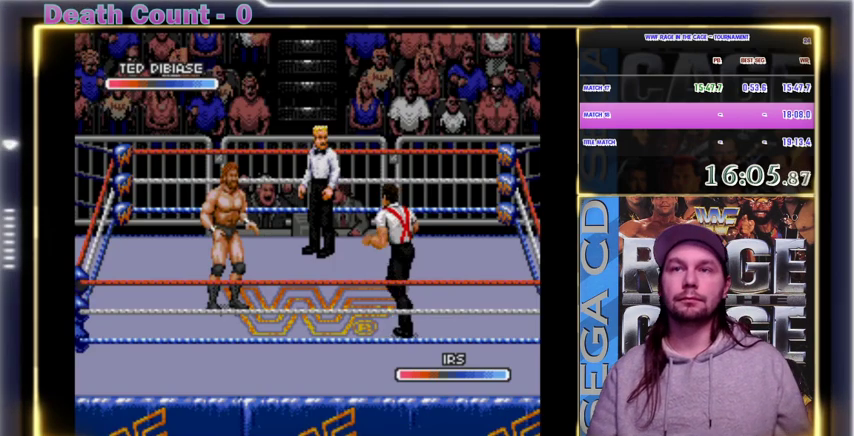
{"dt_ms": 500, "buttons": [], "events": [[33, "Y", "down"], [67, "Y", "up"], [100, "Y", "down"], [133, "Y", "up"], [233, "Y", "down"], [300, "Y", "up"], [400, "Y", "down"], [467, "A", "down"], [467, "Y", "up"], [500, "A", "up"]]}
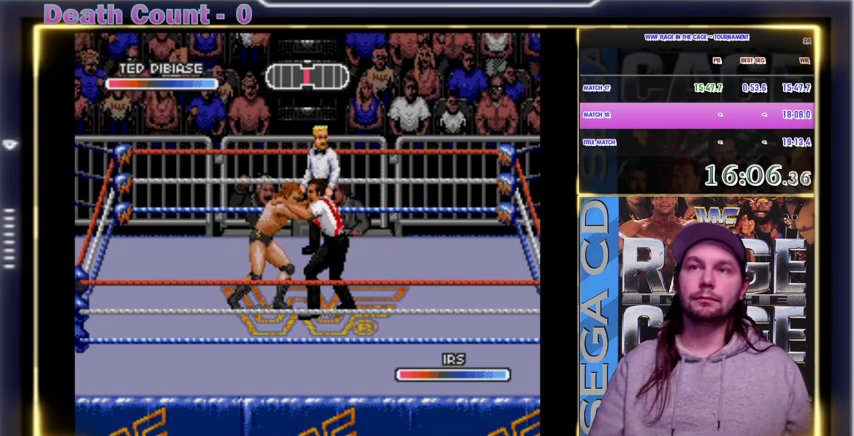
{"dt_ms": 500, "buttons": [], "events": [[33, "A", "down"], [67, "A", "up"], [100, "A", "down"], [133, "A", "up"], [233, "A", "down"], [267, "A", "up"], [400, "A", "down"], [500, "A", "up"]]}
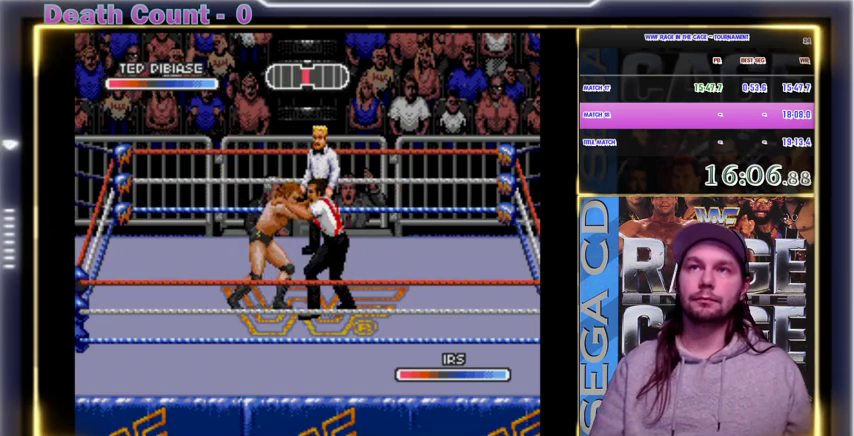
{"dt_ms": 500, "buttons": [], "events": [[33, "A", "down"], [133, "A", "up"], [200, "A", "down"], [233, "A", "up"], [267, "A", "down"], [300, "A", "up"], [333, "A", "down"], [433, "A", "up"], [467, "A", "down"], [500, "A", "up"]]}
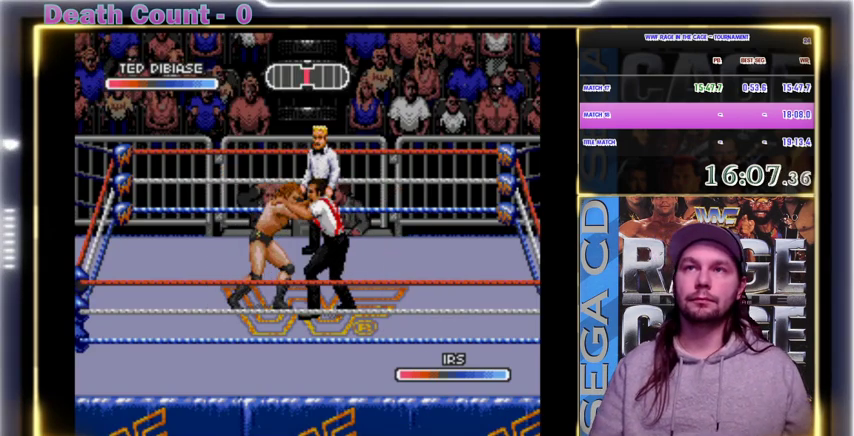
{"dt_ms": 500, "buttons": ["A"], "events": [[33, "A", "down"], [100, "A", "up"], [200, "A", "down"], [200, "B", "down"], [233, "A", "up"], [233, "B", "up"], [267, "A", "down"], [267, "B", "down"], [300, "A", "up"], [300, "B", "up"], [333, "A", "down"], [367, "A", "up"], [467, "A", "down"]]}
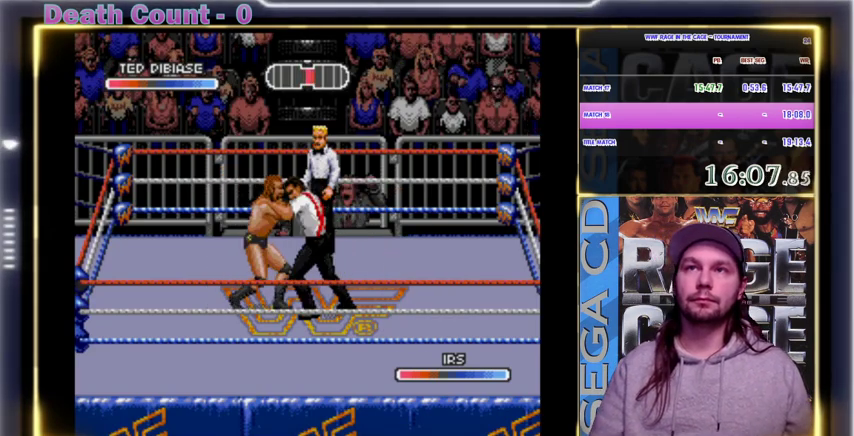
{"dt_ms": 500, "buttons": ["A"], "events": [[100, "A", "up"], [200, "A", "down"], [233, "A", "up"], [267, "A", "down"], [367, "A", "up"], [500, "A", "down"]]}
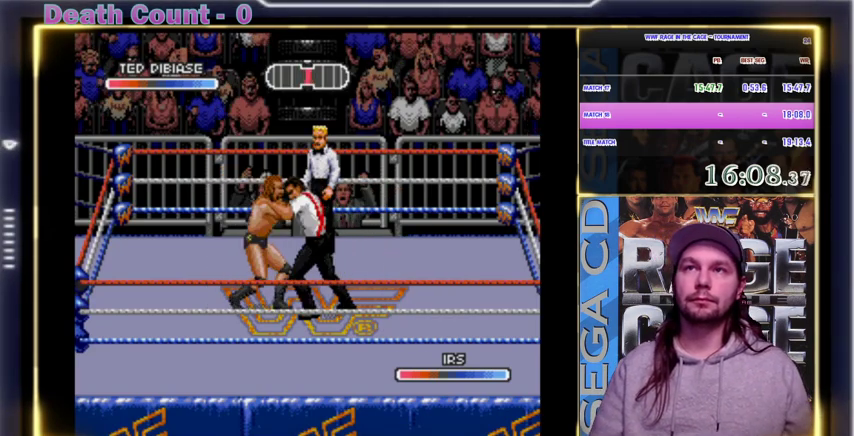
{"dt_ms": 500, "buttons": ["A"], "events": [[33, "A", "up"], [67, "A", "down"], [100, "A", "up"], [133, "A", "down"], [133, "B", "down"], [233, "A", "up"], [233, "B", "up"], [300, "A", "down"], [300, "B", "down"], [367, "A", "up"], [367, "B", "up"], [433, "A", "down"], [433, "B", "down"], [467, "A", "up"], [467, "B", "up"], [500, "A", "down"]]}
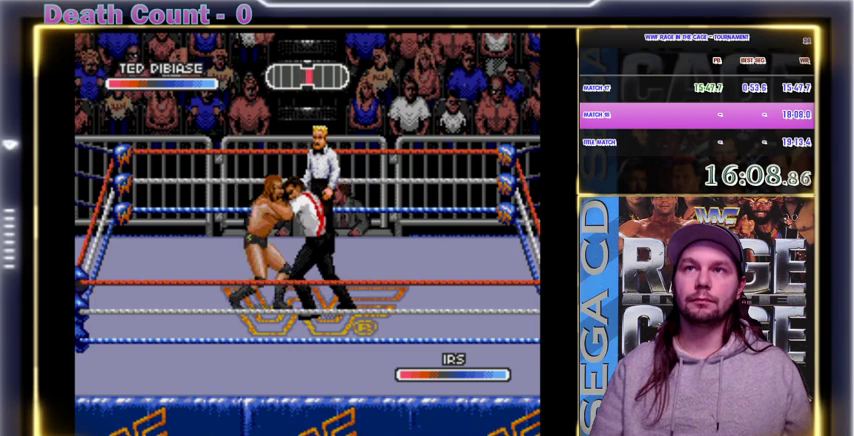
{"dt_ms": 1000, "buttons": [], "events": [[33, "A", "up"], [133, "A", "down"], [200, "A", "up"], [300, "A", "down"], [333, "A", "up"], [367, "A", "down"], [400, "A", "up"], [433, "A", "down"], [467, "A", "up"], [500, "A", "down"], [500, "B", "down"], [533, "A", "up"], [533, "B", "up"], [567, "A", "down"], [567, "B", "down"], [600, "A", "up"], [600, "B", "up"], [633, "A", "down"], [633, "B", "down"], [700, "A", "up"], [700, "B", "up"], [800, "A", "down"], [800, "B", "down"], [800, "C", "down"], [833, "A", "up"], [833, "B", "up"], [833, "C", "up"], [867, "A", "down"], [867, "B", "down"], [867, "C", "down"], [867, "Y", "down"], [900, "A", "up"], [900, "B", "up"], [900, "C", "up"], [900, "Y", "up"], [933, "A", "down"], [933, "B", "down"], [933, "C", "down"], [933, "Y", "down"], [967, "A", "up"], [967, "B", "up"], [967, "C", "up"], [967, "Y", "up"]]}
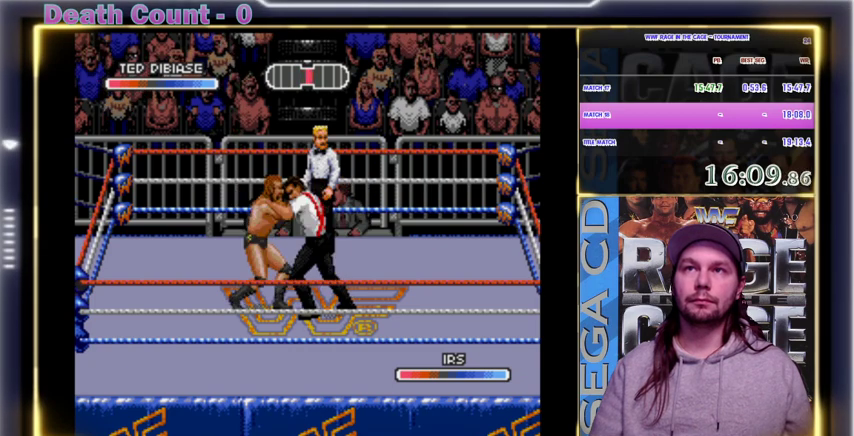
{"dt_ms": 500, "buttons": ["A"], "events": [[67, "A", "down"], [200, "A", "up"], [300, "A", "down"], [367, "B", "down"], [367, "C", "down"], [367, "Y", "down"], [467, "A", "up"], [467, "B", "up"], [467, "C", "up"], [467, "Y", "up"], [500, "A", "down"]]}
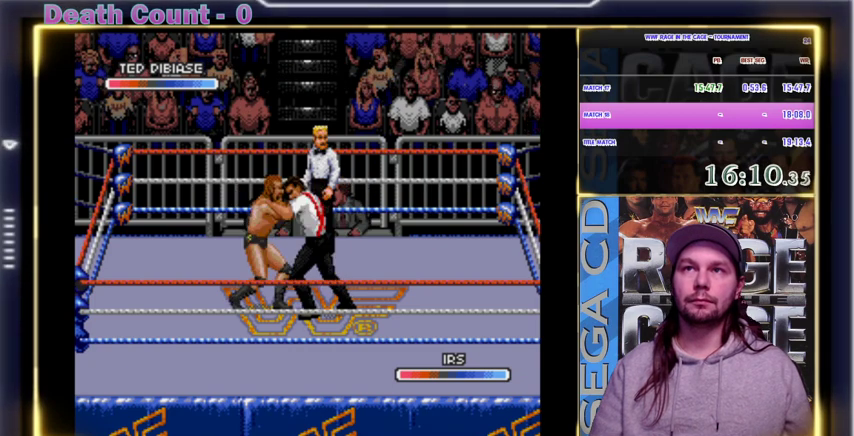
{"dt_ms": 500, "buttons": [], "events": [[33, "A", "up"], [100, "A", "down"], [133, "A", "up"], [167, "A", "down"], [200, "A", "up"], [267, "A", "down"], [333, "A", "up"], [433, "A", "down"], [467, "A", "up"]]}
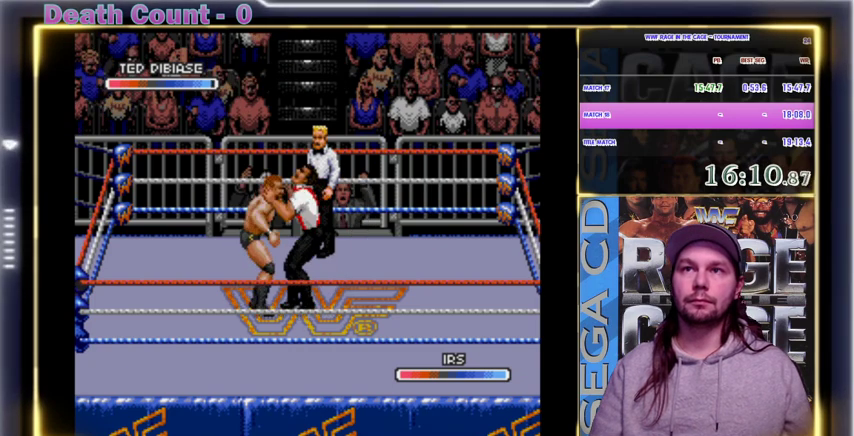
{"dt_ms": 500, "buttons": [], "events": [[233, "Y", "down"], [333, "Y", "up"], [400, "Y", "down"], [467, "Y", "up"]]}
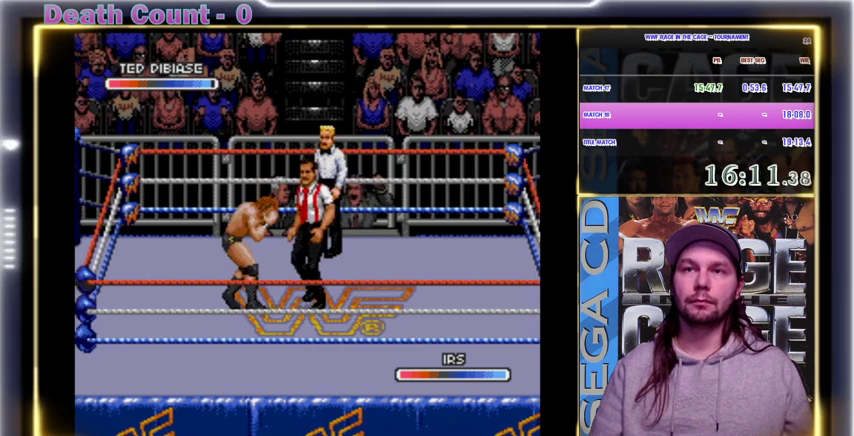
{"dt_ms": 500, "buttons": [], "events": [[33, "Y", "down"], [67, "Y", "up"], [100, "Y", "down"], [133, "Y", "up"], [167, "Y", "down"], [233, "A", "down"], [267, "Y", "up"], [333, "A", "up"], [400, "A", "down"], [433, "A", "up"], [467, "A", "down"], [500, "A", "up"]]}
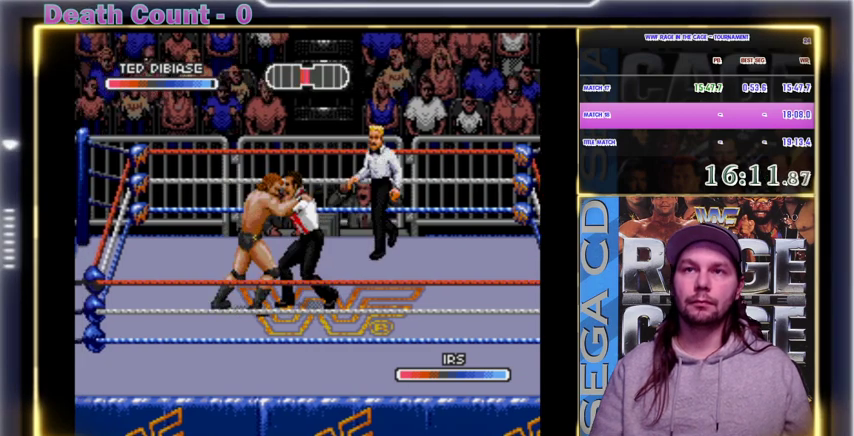
{"dt_ms": 500, "buttons": ["A"], "events": [[33, "A", "down"], [67, "A", "up"], [100, "A", "down"], [133, "A", "up"], [233, "A", "down"], [267, "A", "up"], [400, "A", "down"]]}
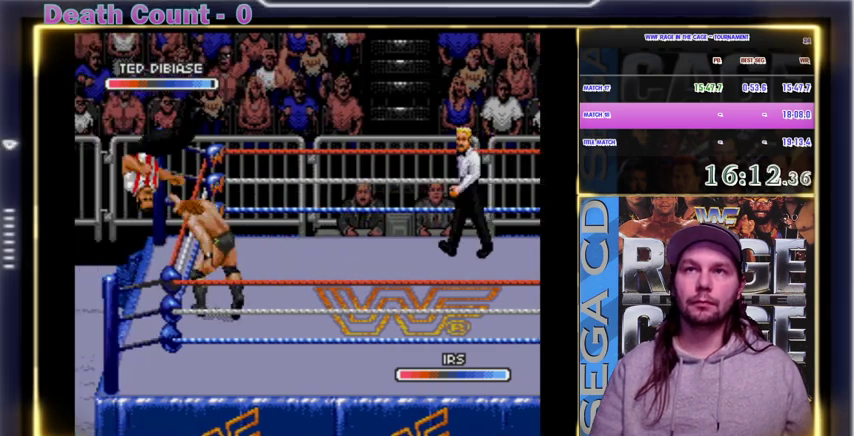
{"dt_ms": 500, "buttons": [], "events": [[133, "A", "up"], [200, "A", "down"], [233, "A", "up"], [267, "A", "down"], [300, "A", "up"], [333, "A", "down"], [367, "A", "up"], [400, "A", "down"], [433, "A", "up"], [467, "A", "down"], [500, "A", "up"]]}
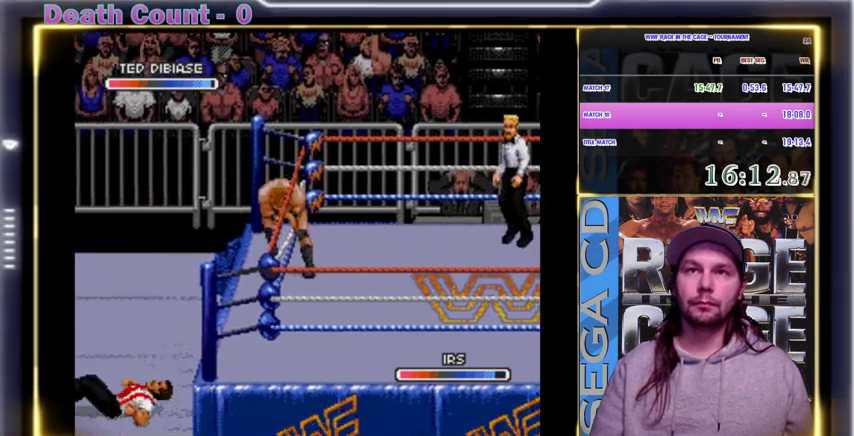
{"dt_ms": 500, "buttons": [], "events": [[33, "A", "down"], [100, "A", "up"]]}